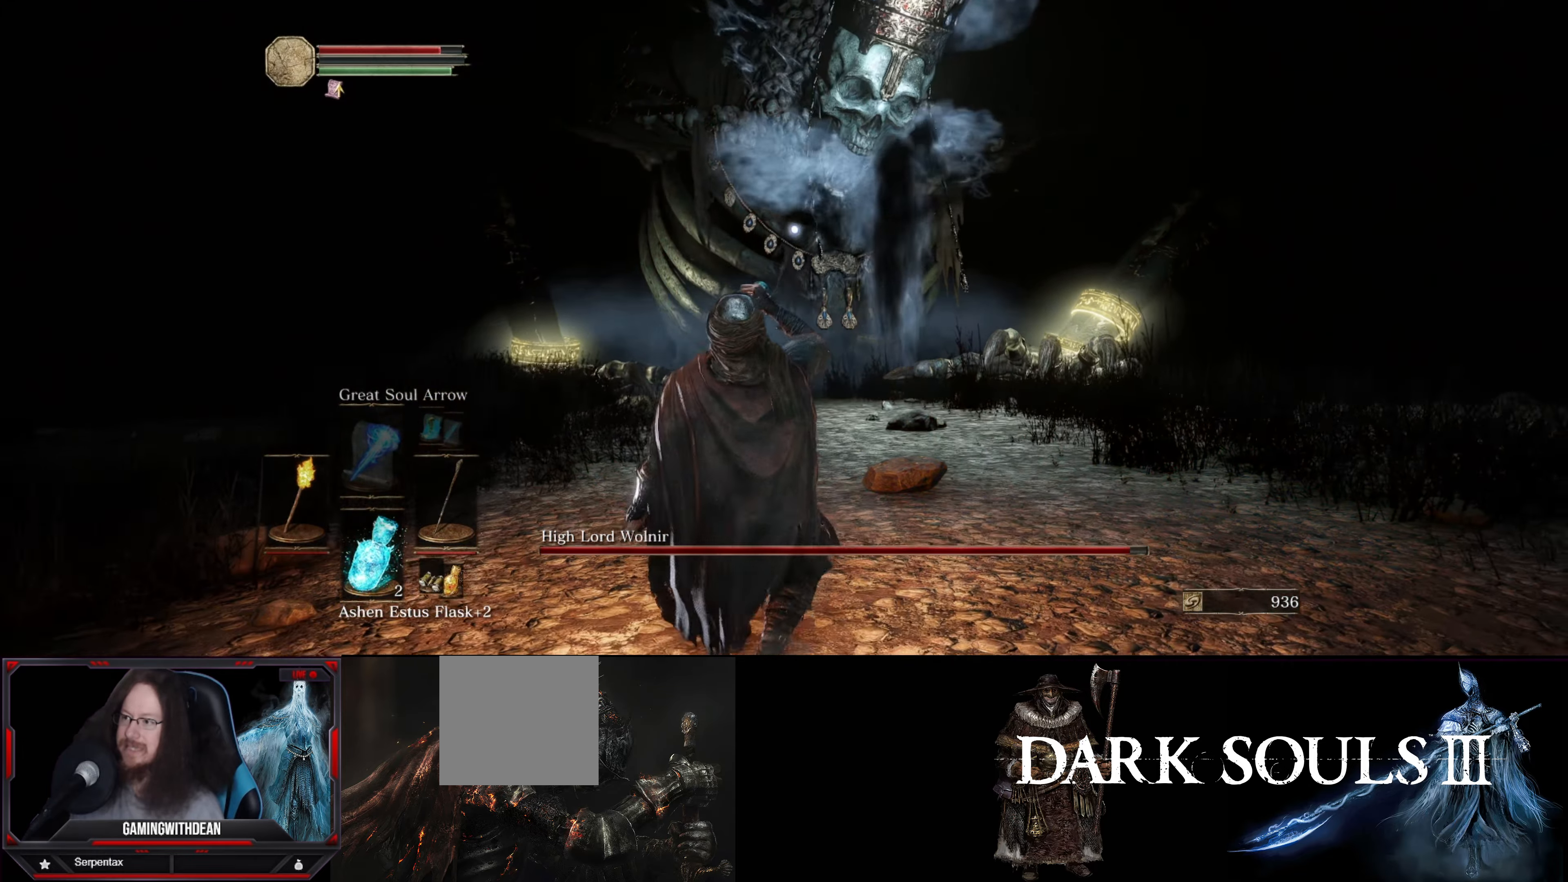
Gameplay with a controller (Xbox layout); each line is a JSON object with the inputs held at the frame after it. "events" lists button and stick changes between this image and that frame as [ms after this image, input, new state], when the widget could be followed in between. Not read: L3 R3.
{"buttons": ["L1"], "left_stick": "down", "right_stick": "center", "events": []}
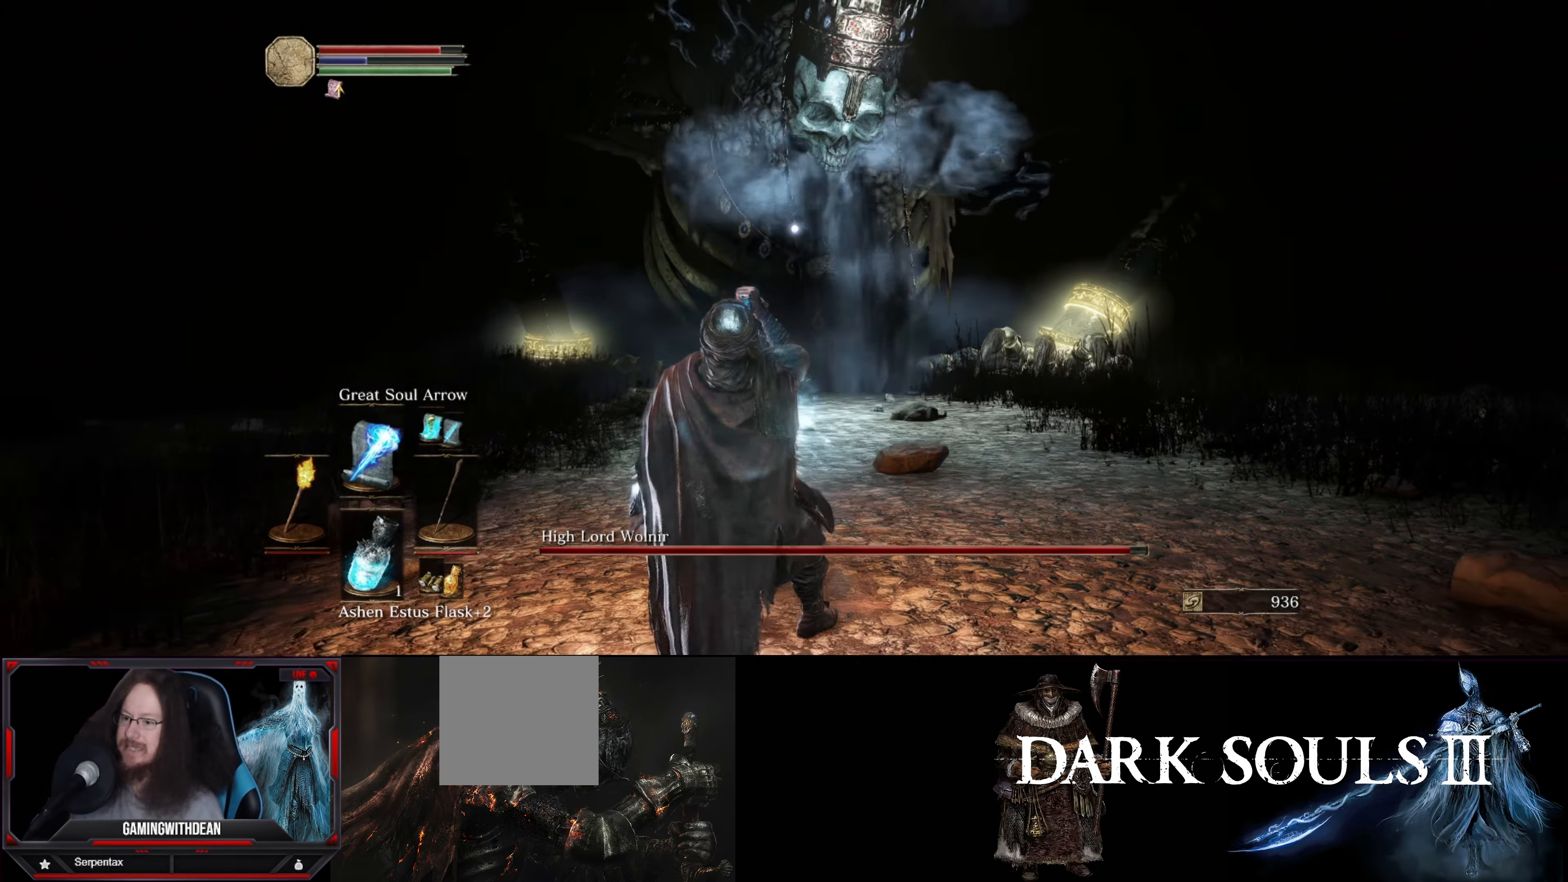
{"buttons": ["L1"], "left_stick": "down", "right_stick": "center", "events": []}
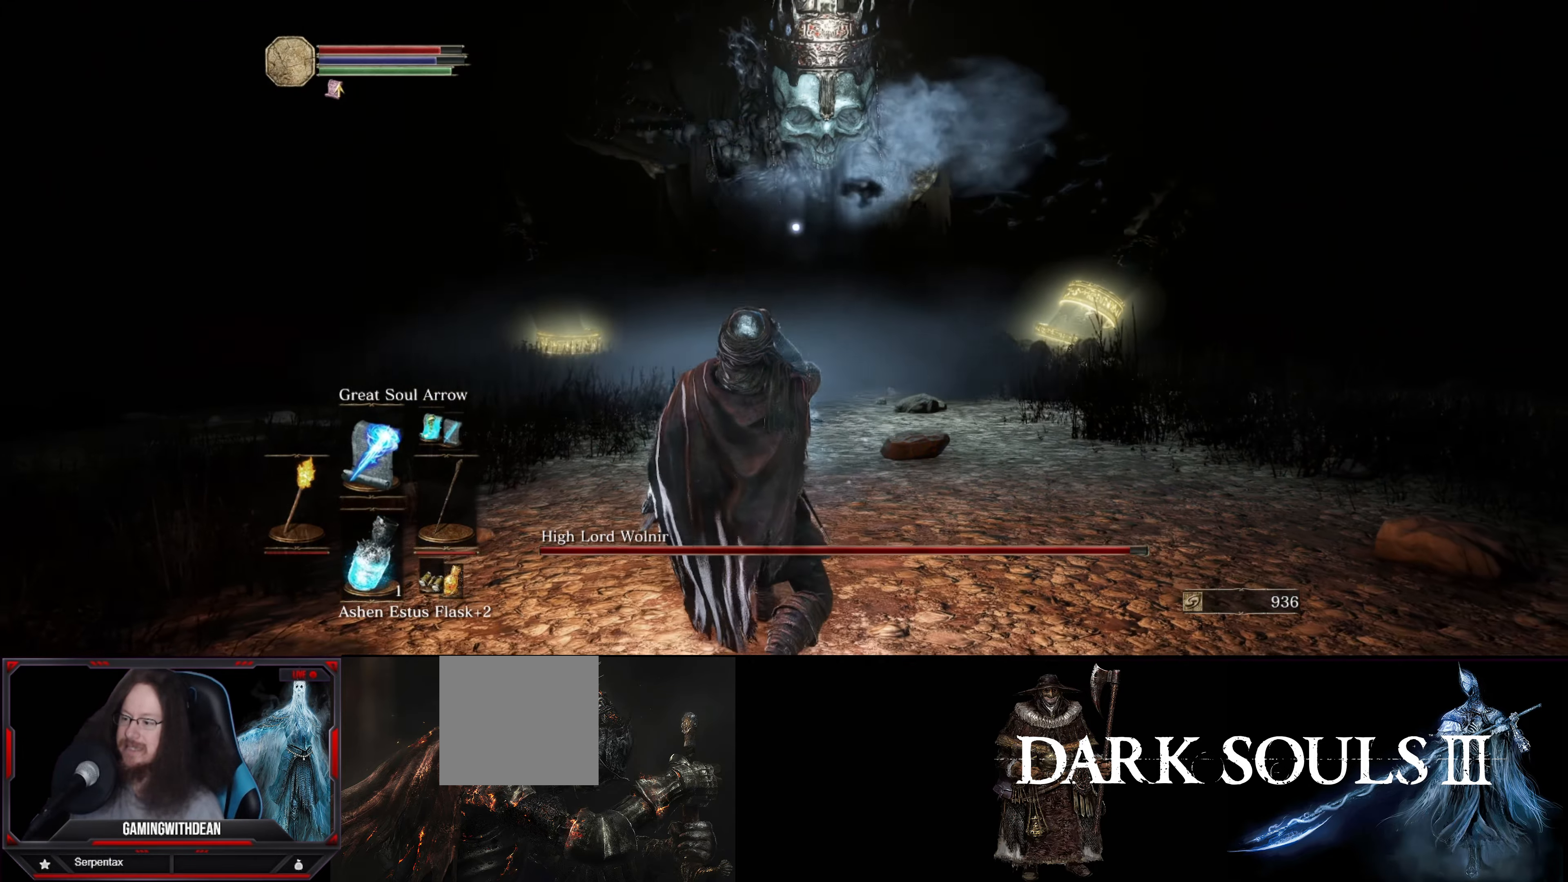
{"buttons": ["L1"], "left_stick": "down", "right_stick": "center", "events": []}
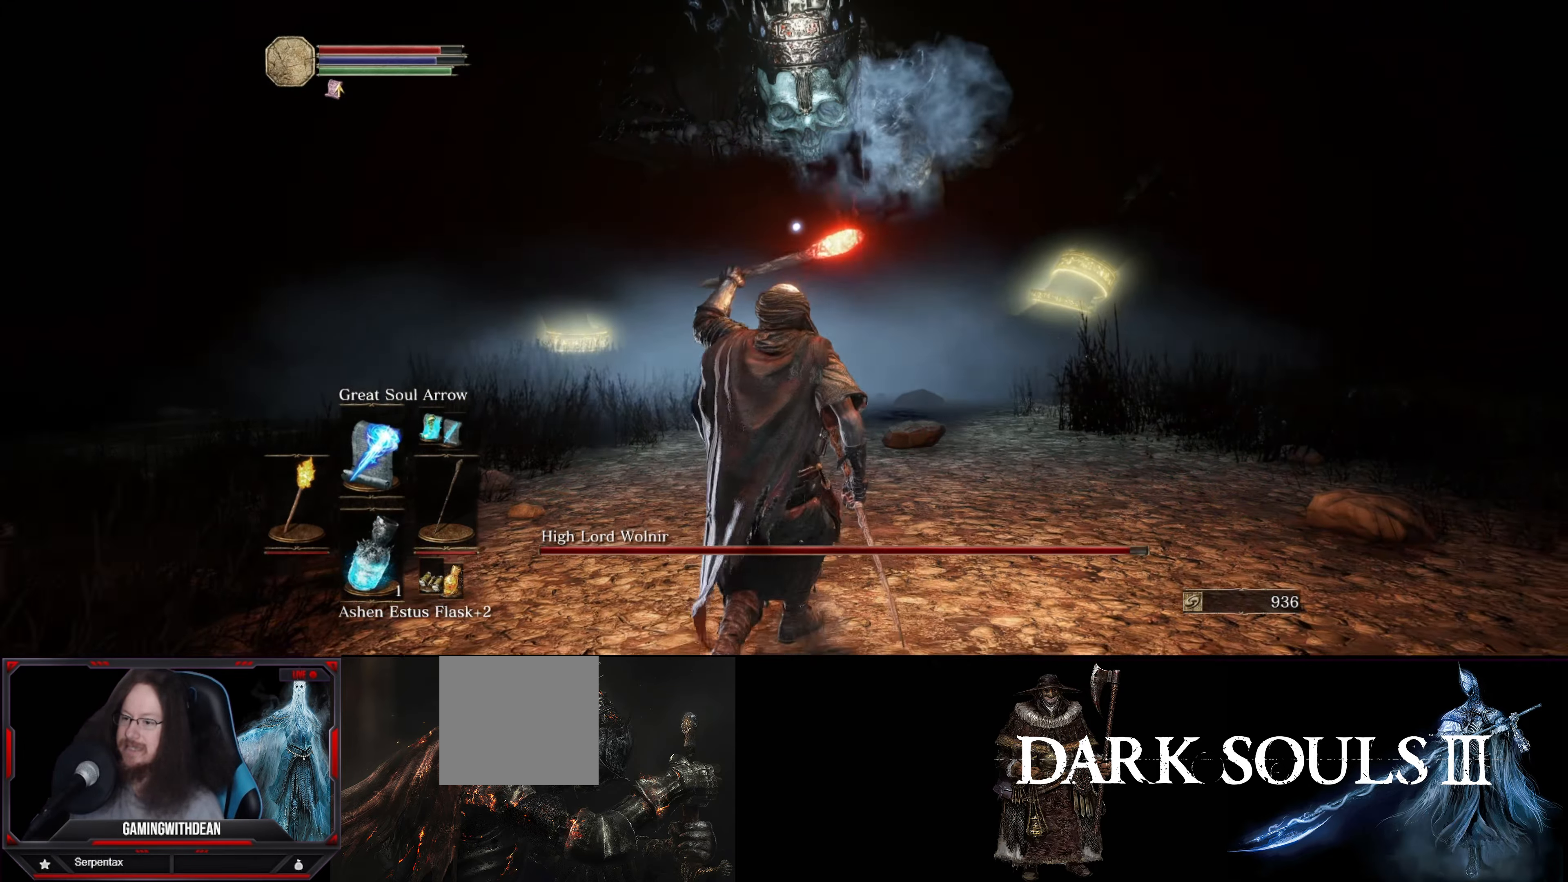
{"buttons": ["L1"], "left_stick": "down-right", "right_stick": "center", "events": [[500, "left_stick", "down-right"]]}
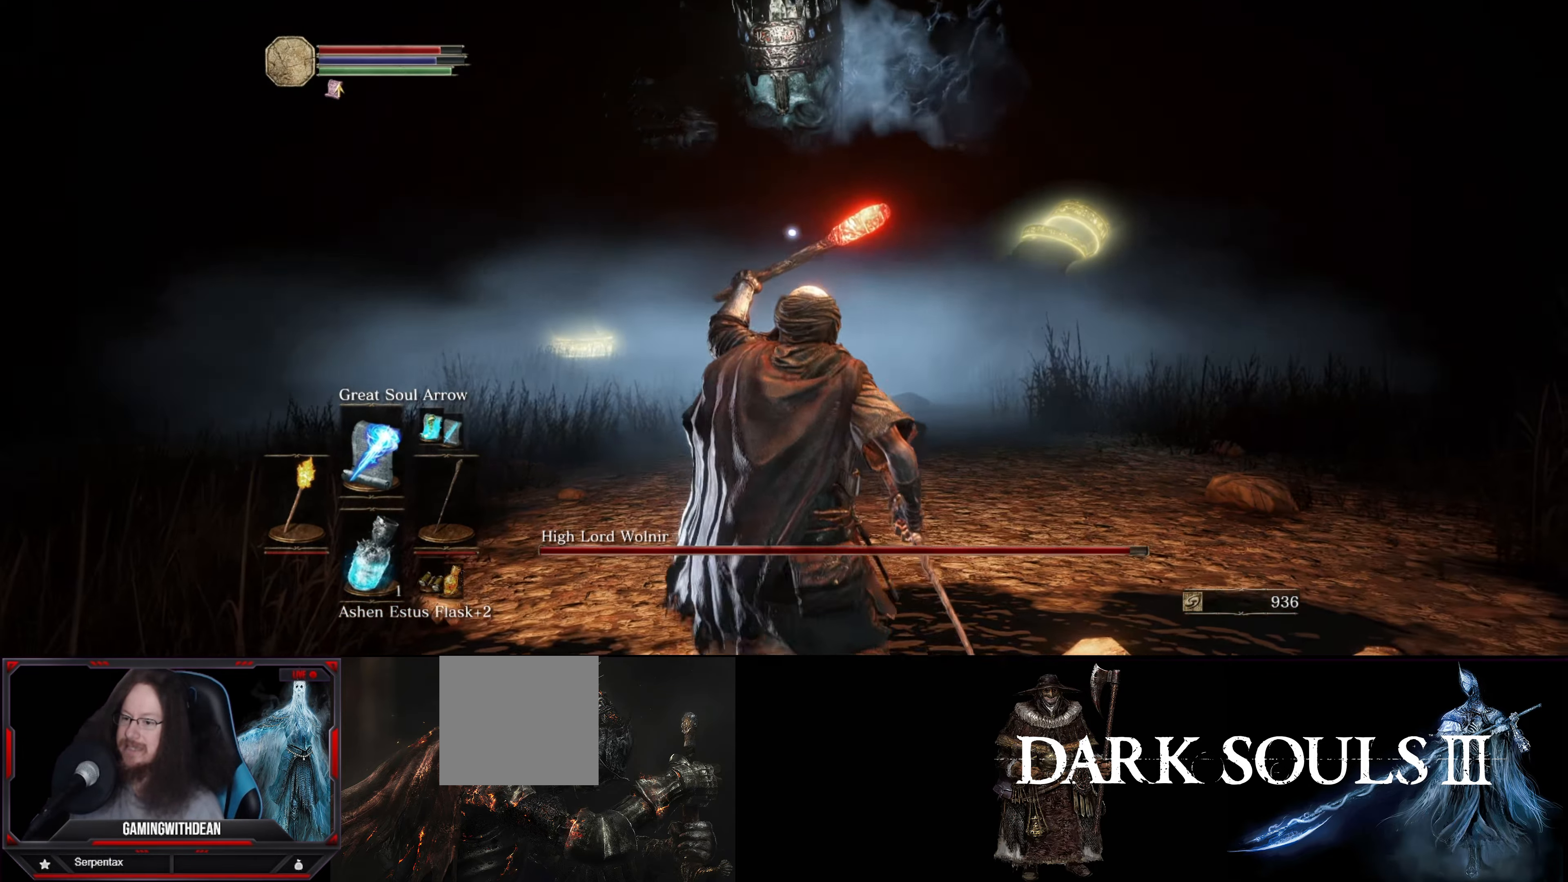
{"buttons": ["L1"], "left_stick": "right", "right_stick": "center", "events": [[300, "left_stick", "right"]]}
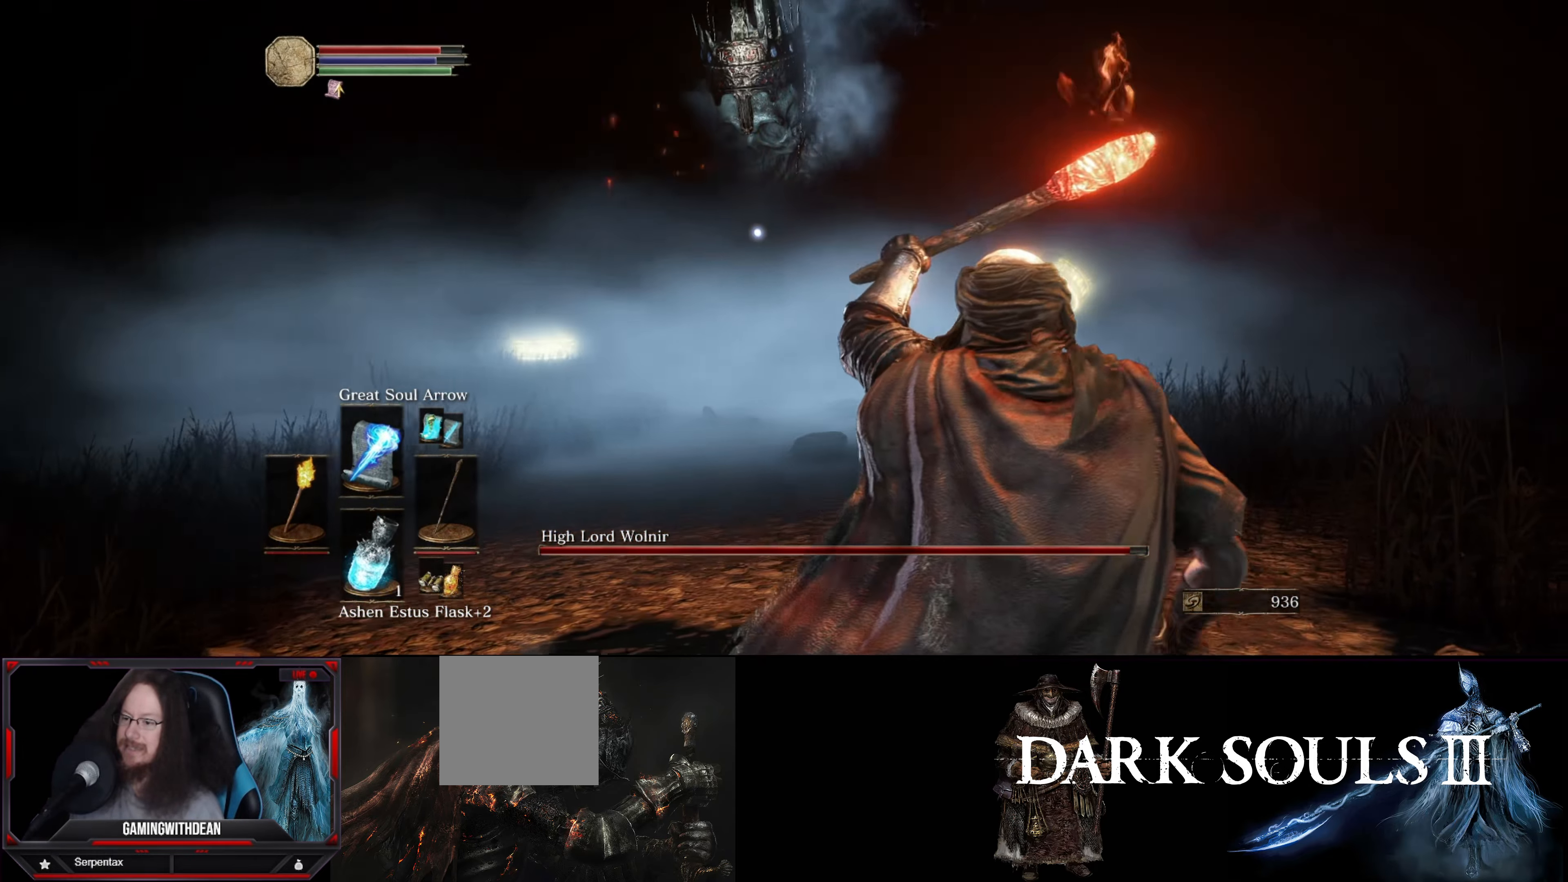
{"buttons": ["L1"], "left_stick": "center", "right_stick": "center", "events": [[383, "left_stick", "center"]]}
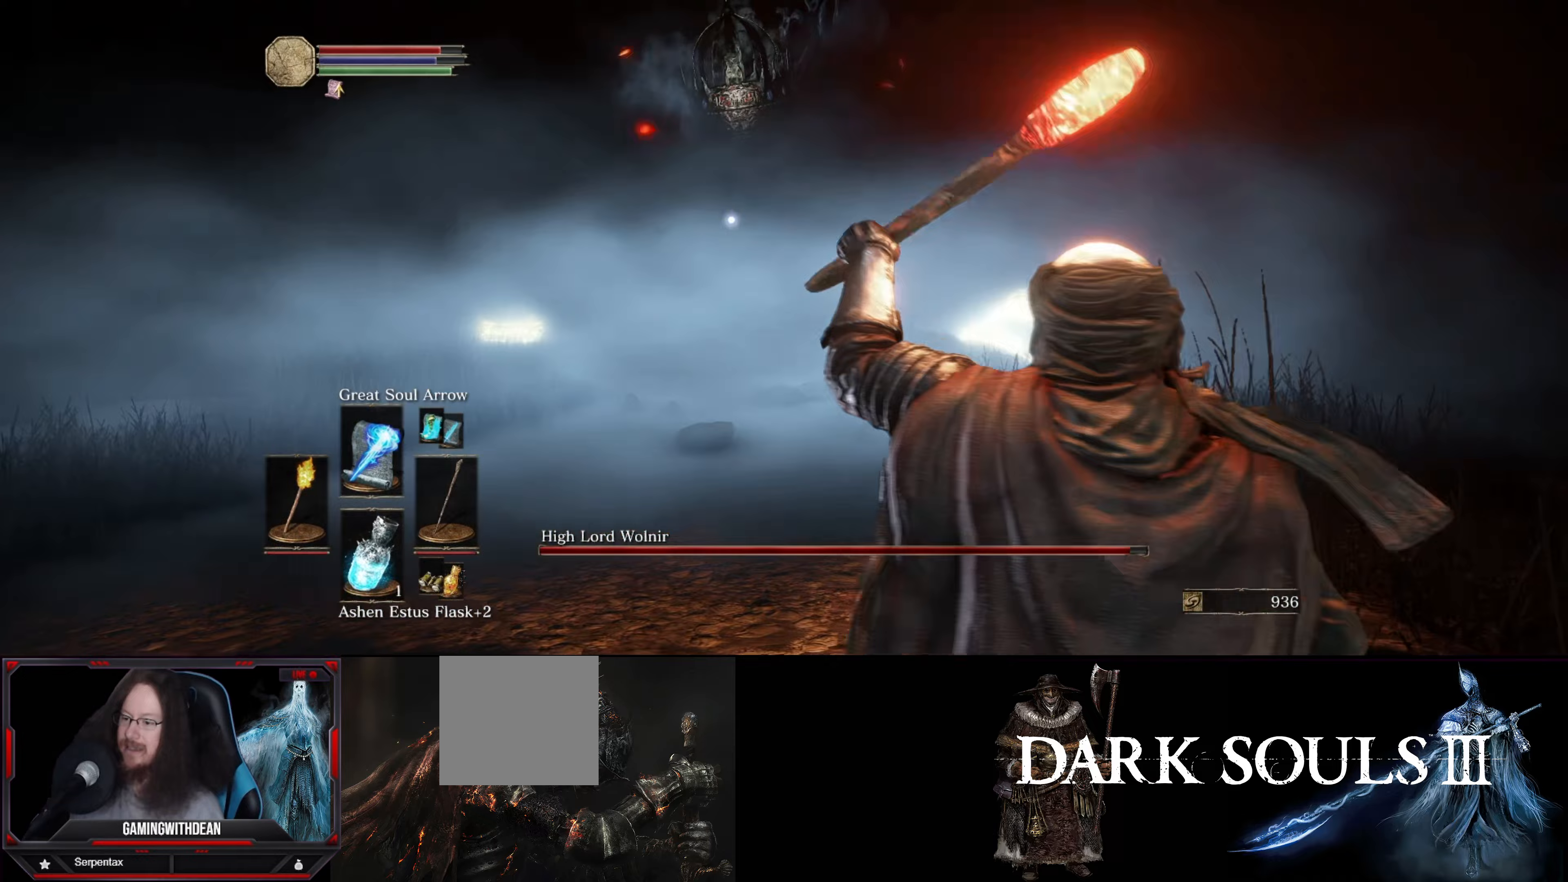
{"buttons": ["L1"], "left_stick": "center", "right_stick": "center", "events": [[100, "left_stick", "up-left"], [183, "left_stick", "center"]]}
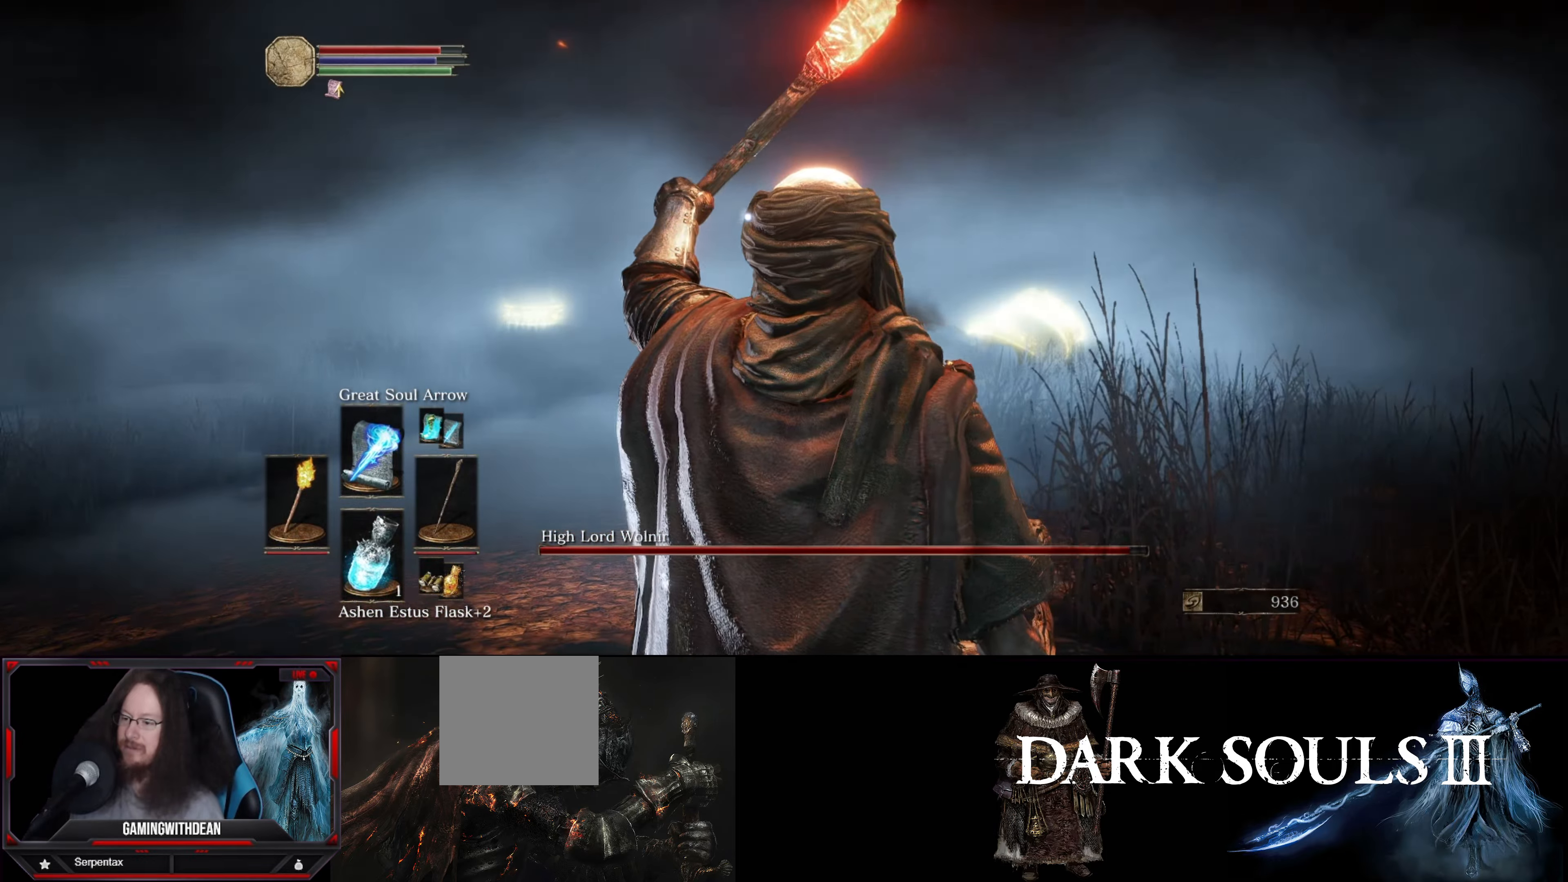
{"buttons": ["L1"], "left_stick": "right", "right_stick": "center", "events": [[33, "left_stick", "right"]]}
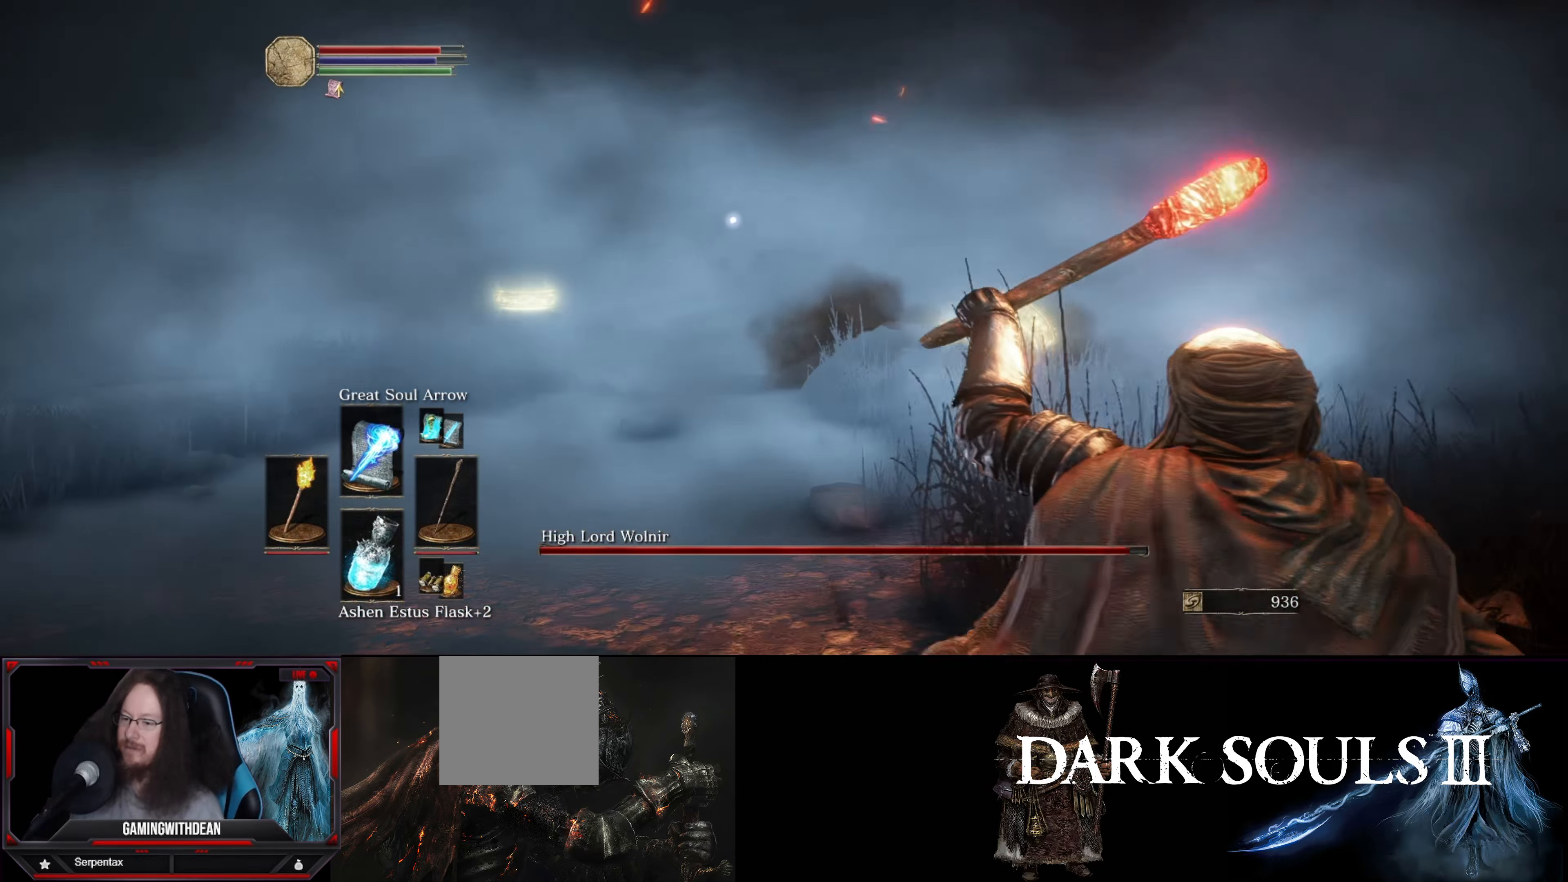
{"buttons": ["L1"], "left_stick": "center", "right_stick": "center", "events": [[100, "left_stick", "down-right"], [283, "left_stick", "center"]]}
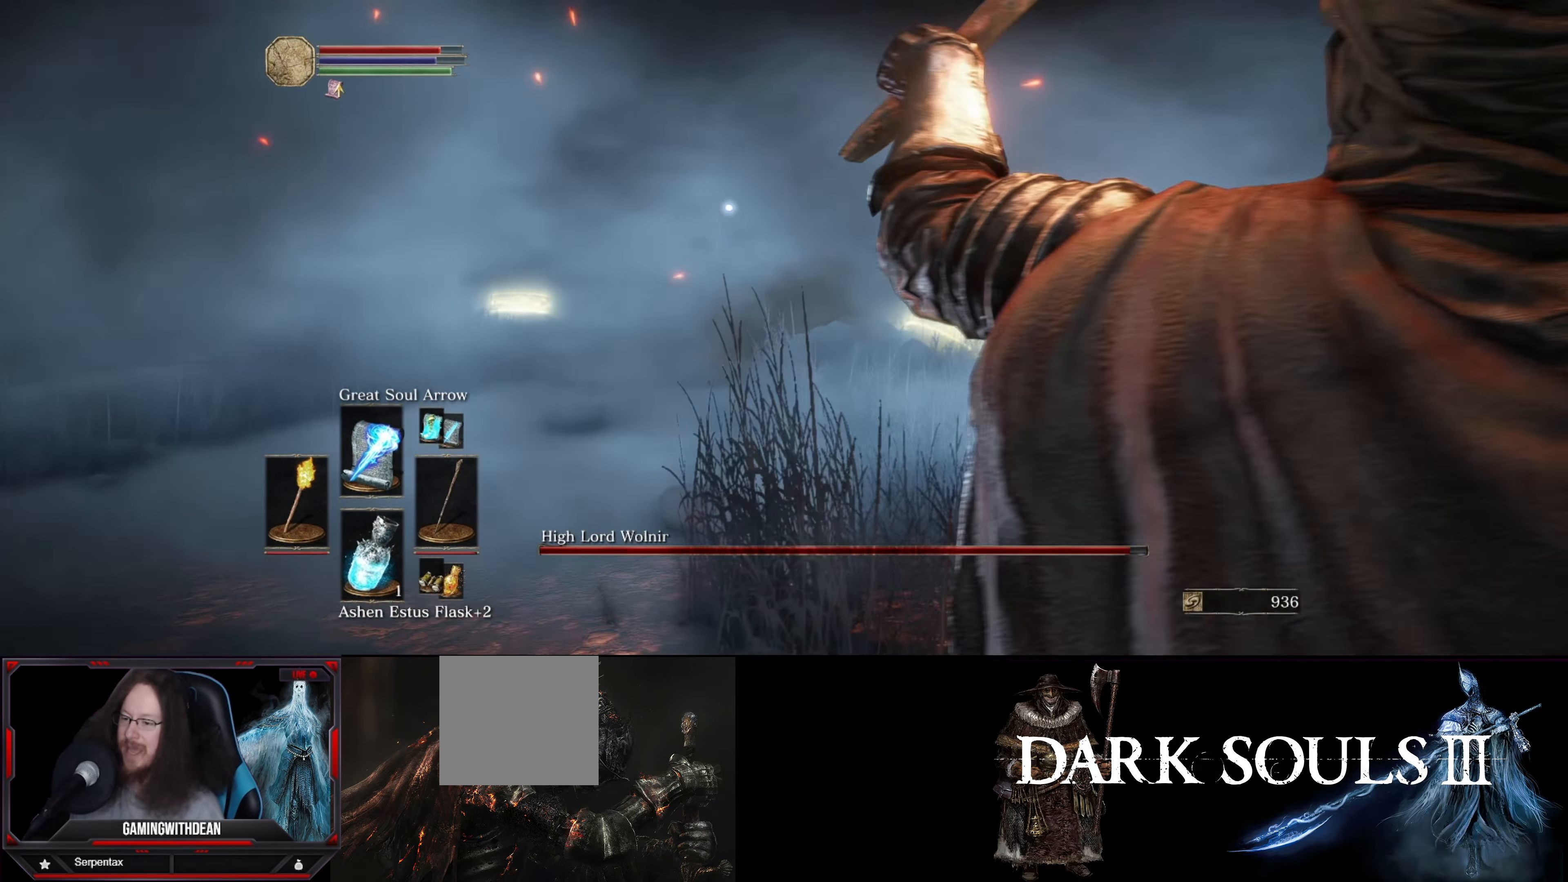
{"buttons": ["L1"], "left_stick": "up-right", "right_stick": "center", "events": [[183, "left_stick", "up-right"]]}
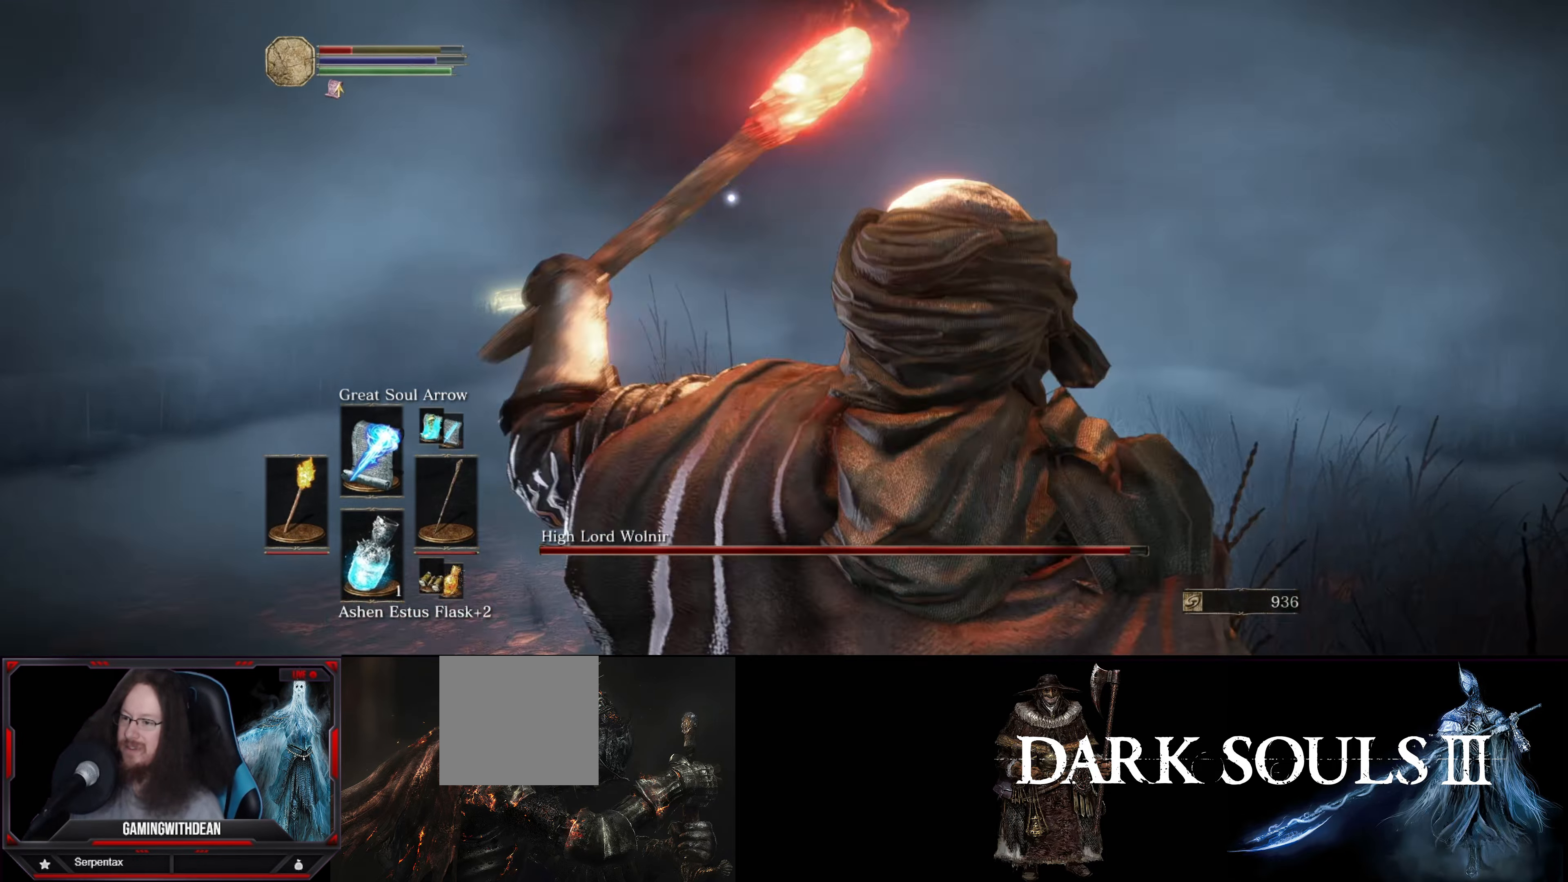
{"buttons": ["L1"], "left_stick": "center", "right_stick": "center", "events": [[183, "left_stick", "center"], [300, "left_stick", "right"], [350, "left_stick", "center"]]}
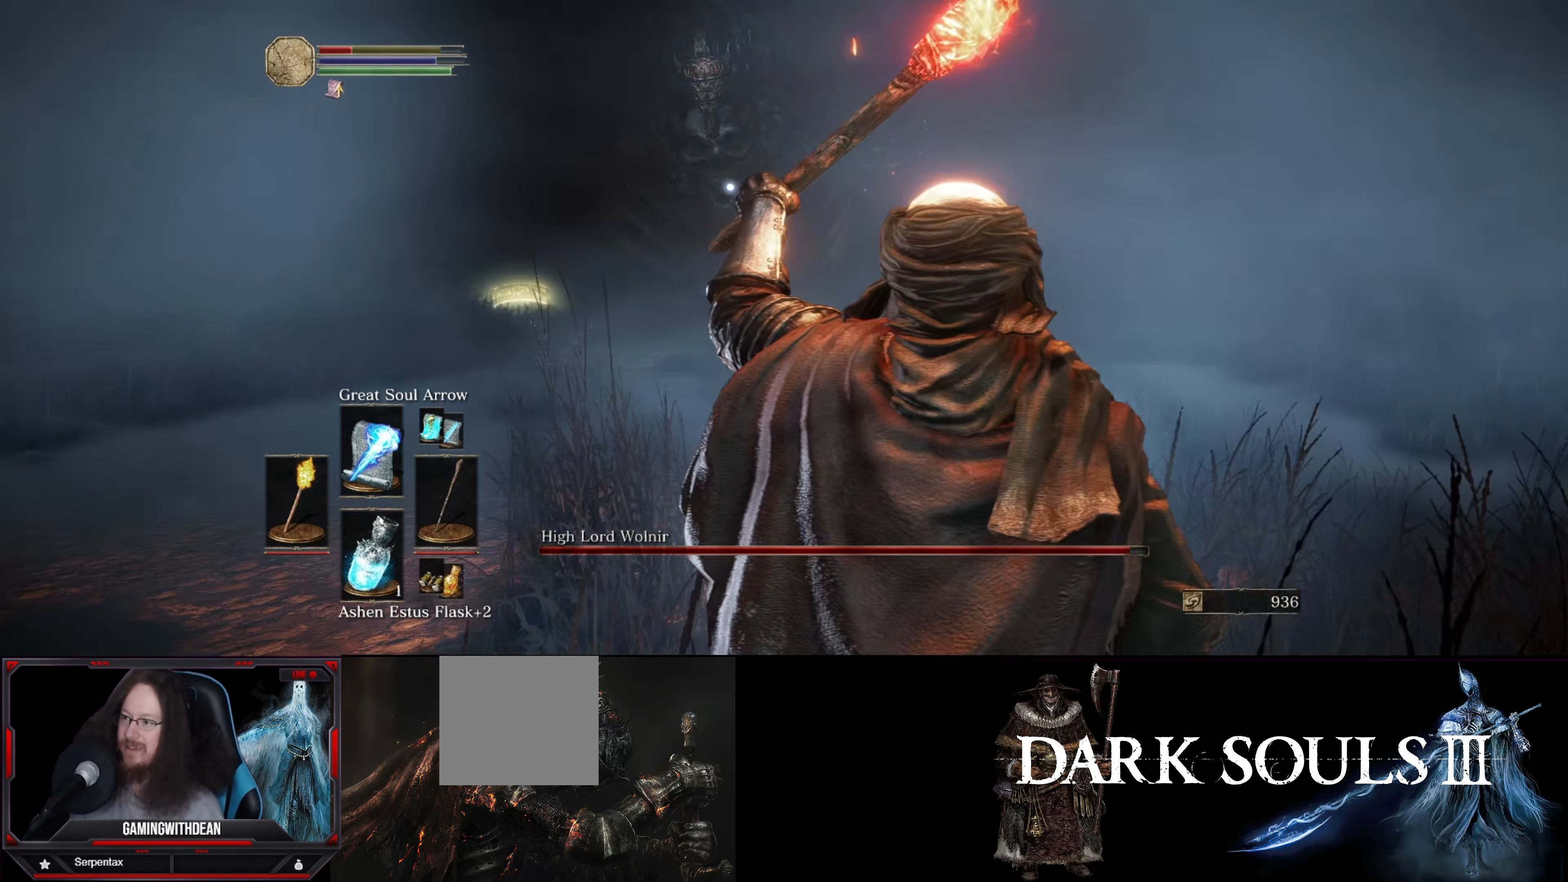
{"buttons": ["L1"], "left_stick": "down-right", "right_stick": "center", "events": [[50, "left_stick", "down-right"]]}
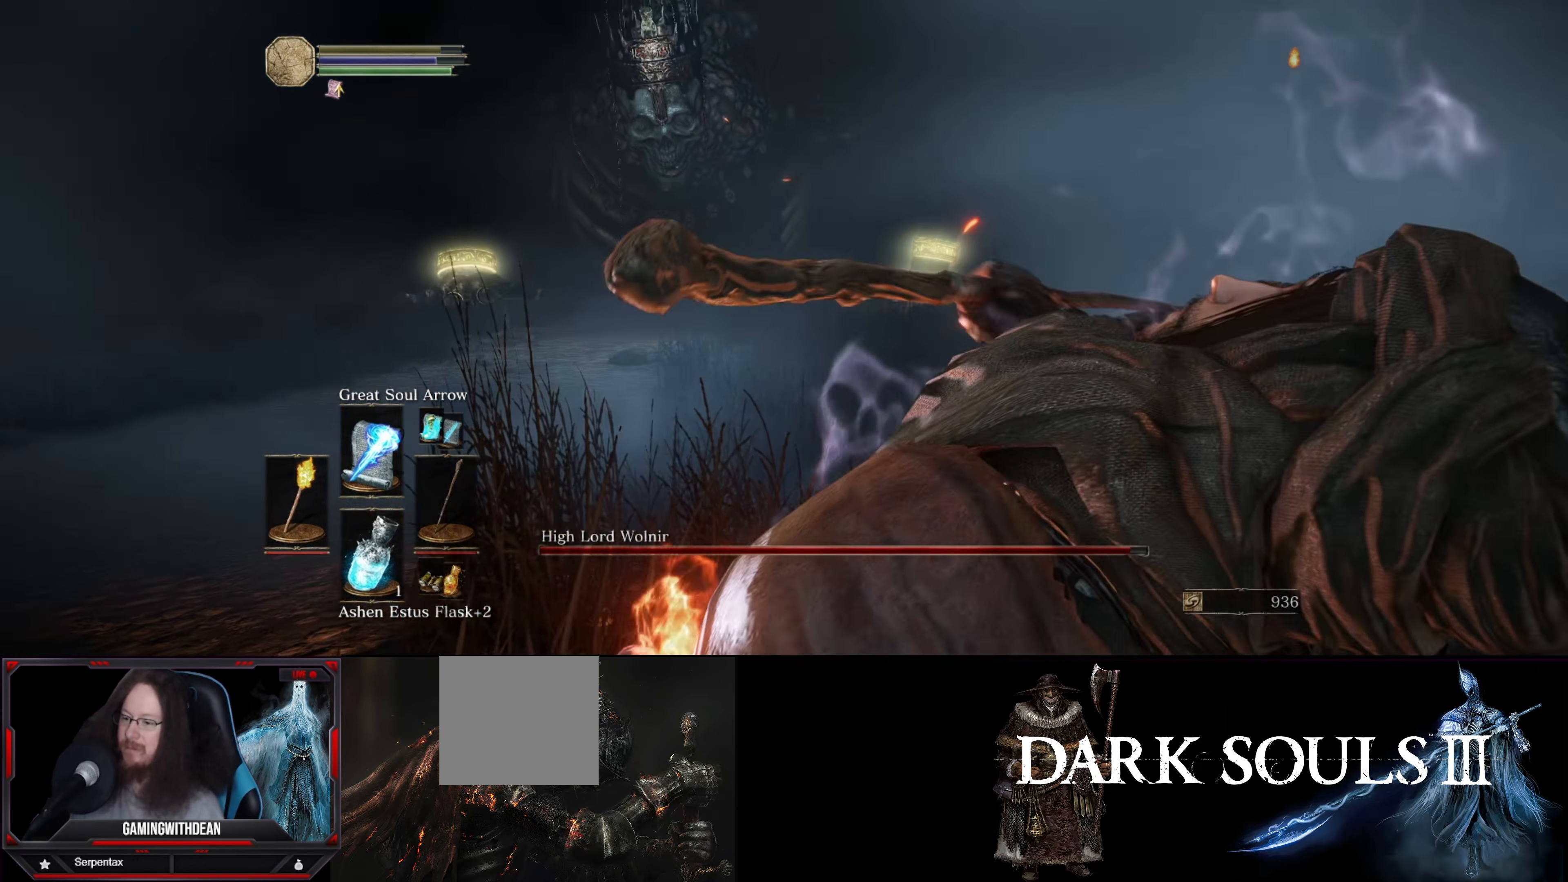
{"buttons": ["L1"], "left_stick": "center", "right_stick": "center", "events": [[350, "left_stick", "center"]]}
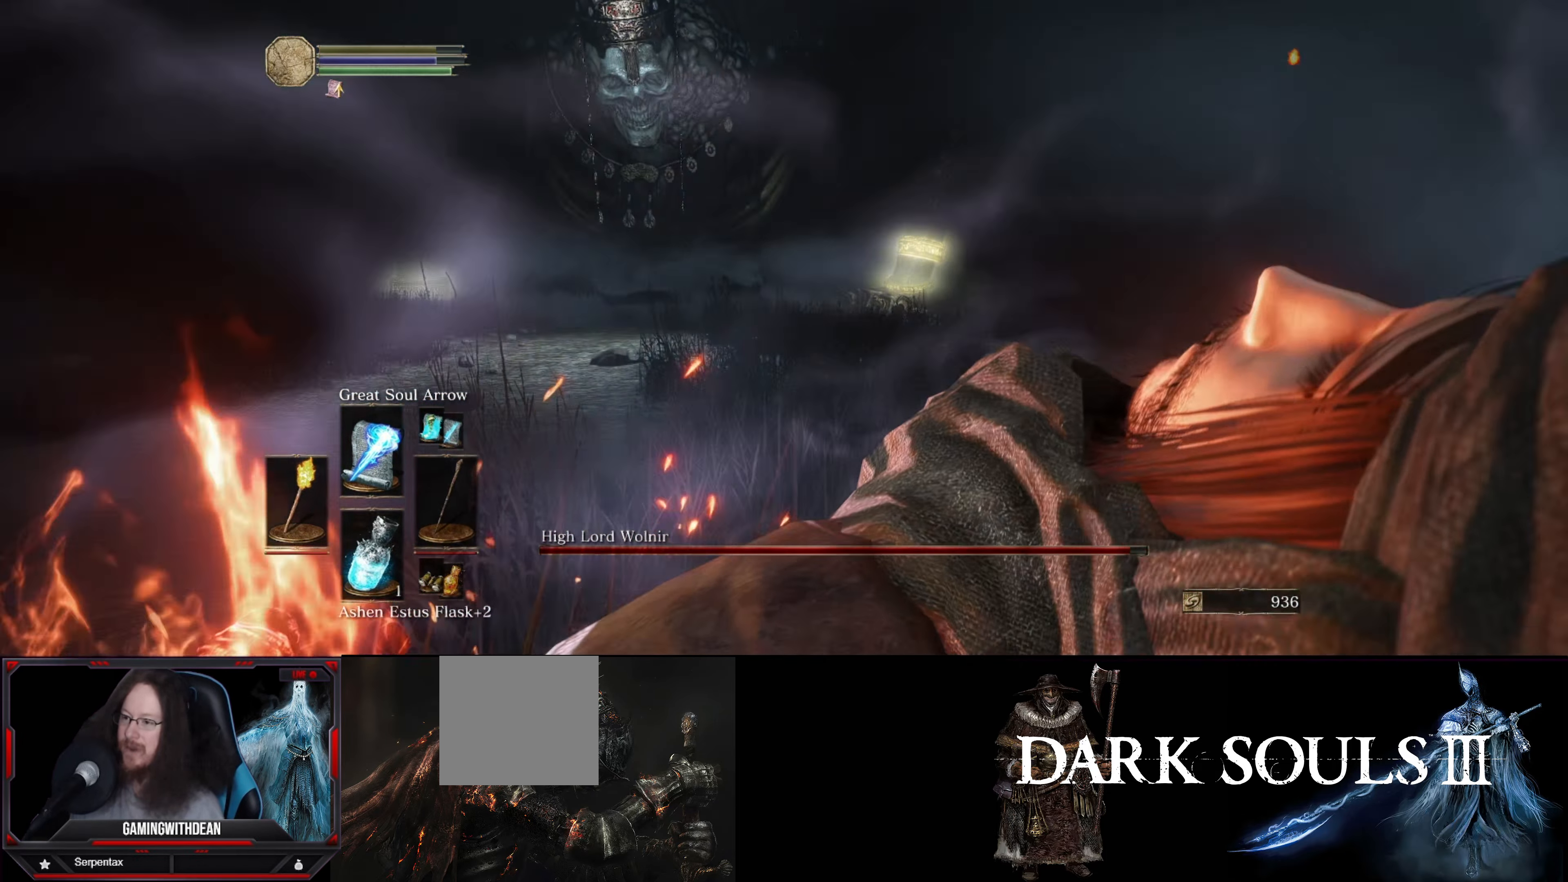
{"buttons": ["L1"], "left_stick": "center", "right_stick": "left", "events": [[33, "right_stick", "left"]]}
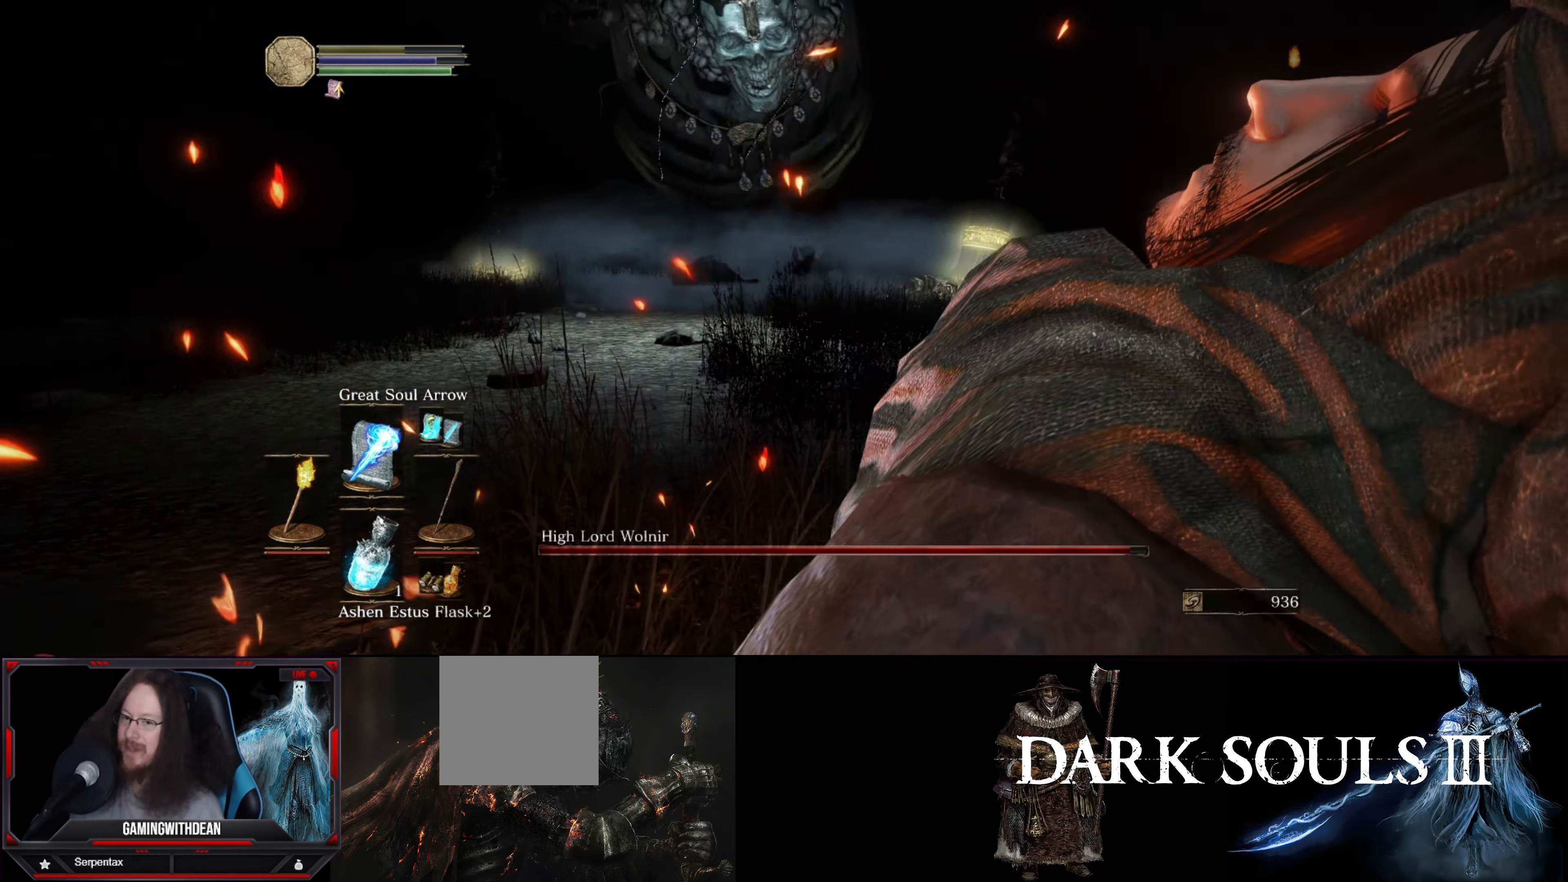
{"buttons": ["L1"], "left_stick": "up", "right_stick": "down-left", "events": [[233, "left_stick", "up"], [250, "right_stick", "center"], [350, "right_stick", "down-left"]]}
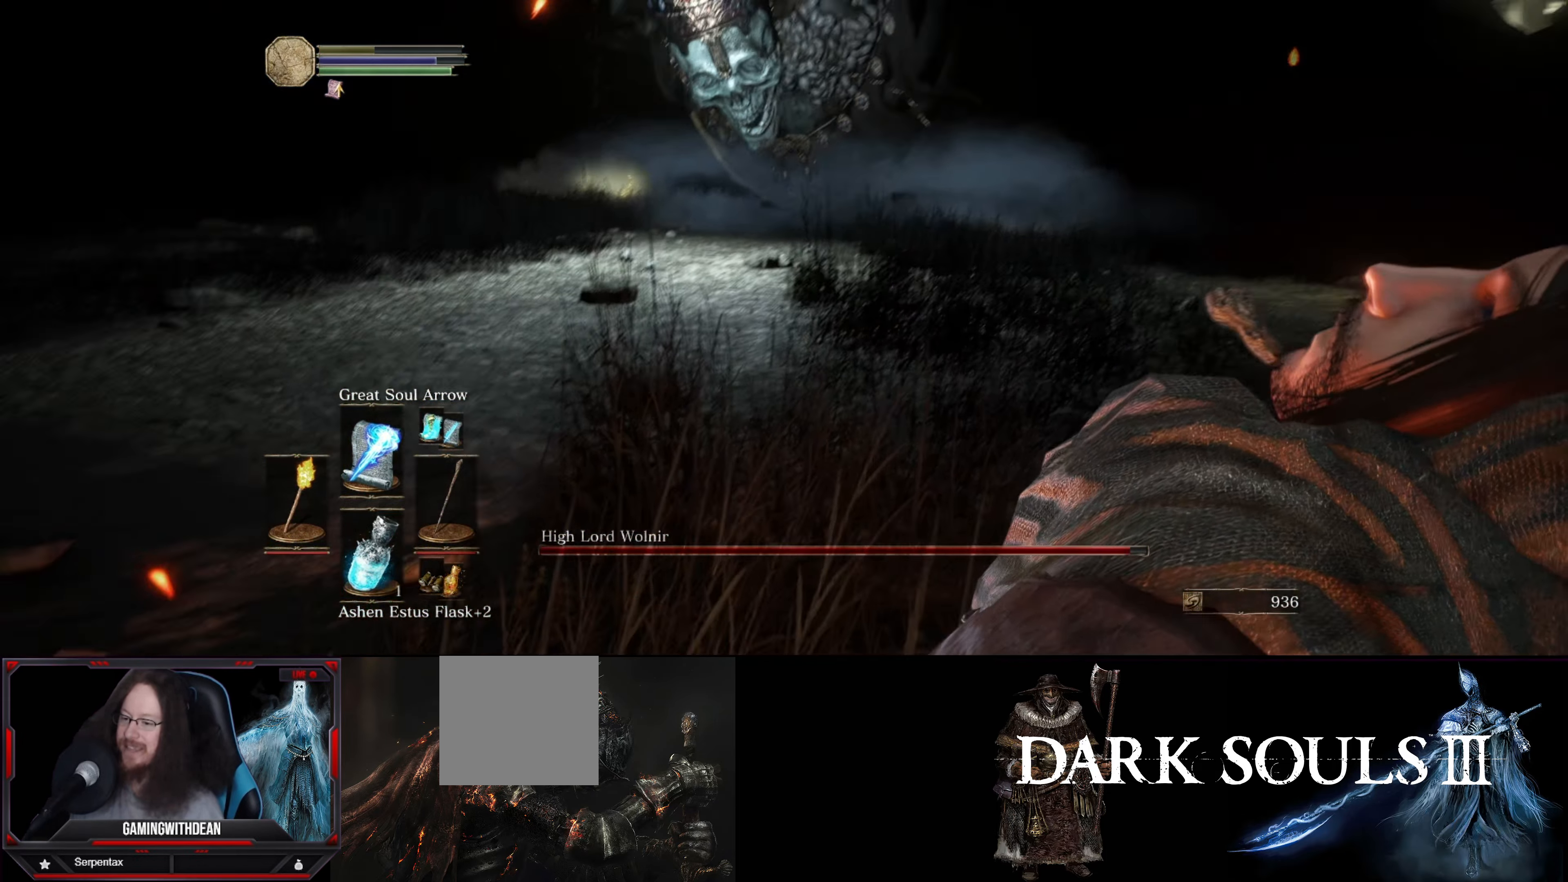
{"buttons": ["L1"], "left_stick": "up", "right_stick": "left", "events": [[83, "right_stick", "left"]]}
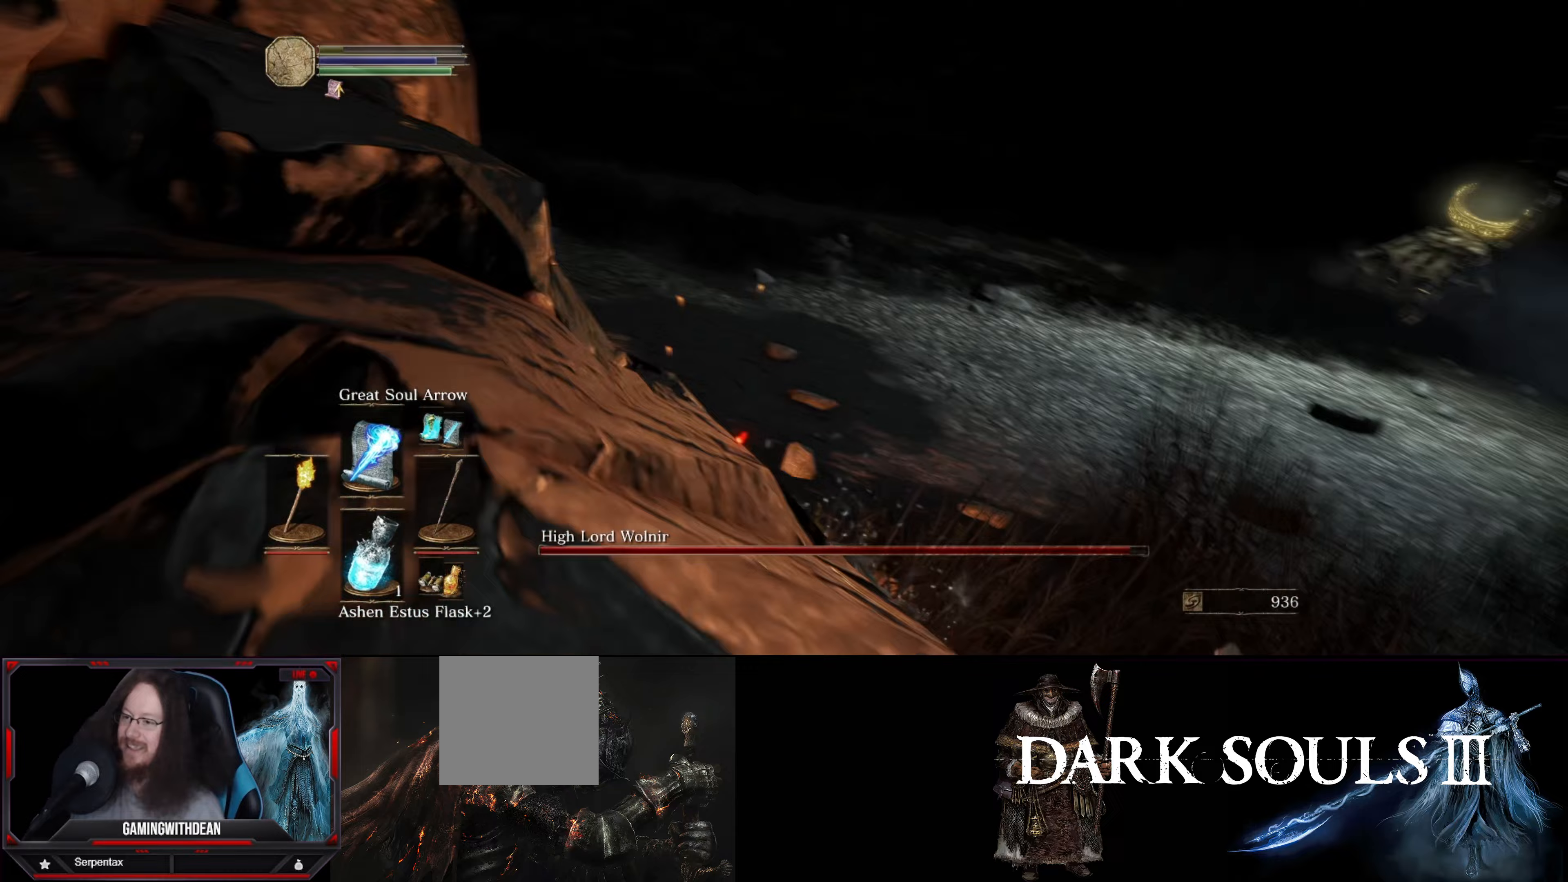
{"buttons": ["L1"], "left_stick": "up", "right_stick": "center", "events": [[367, "right_stick", "center"]]}
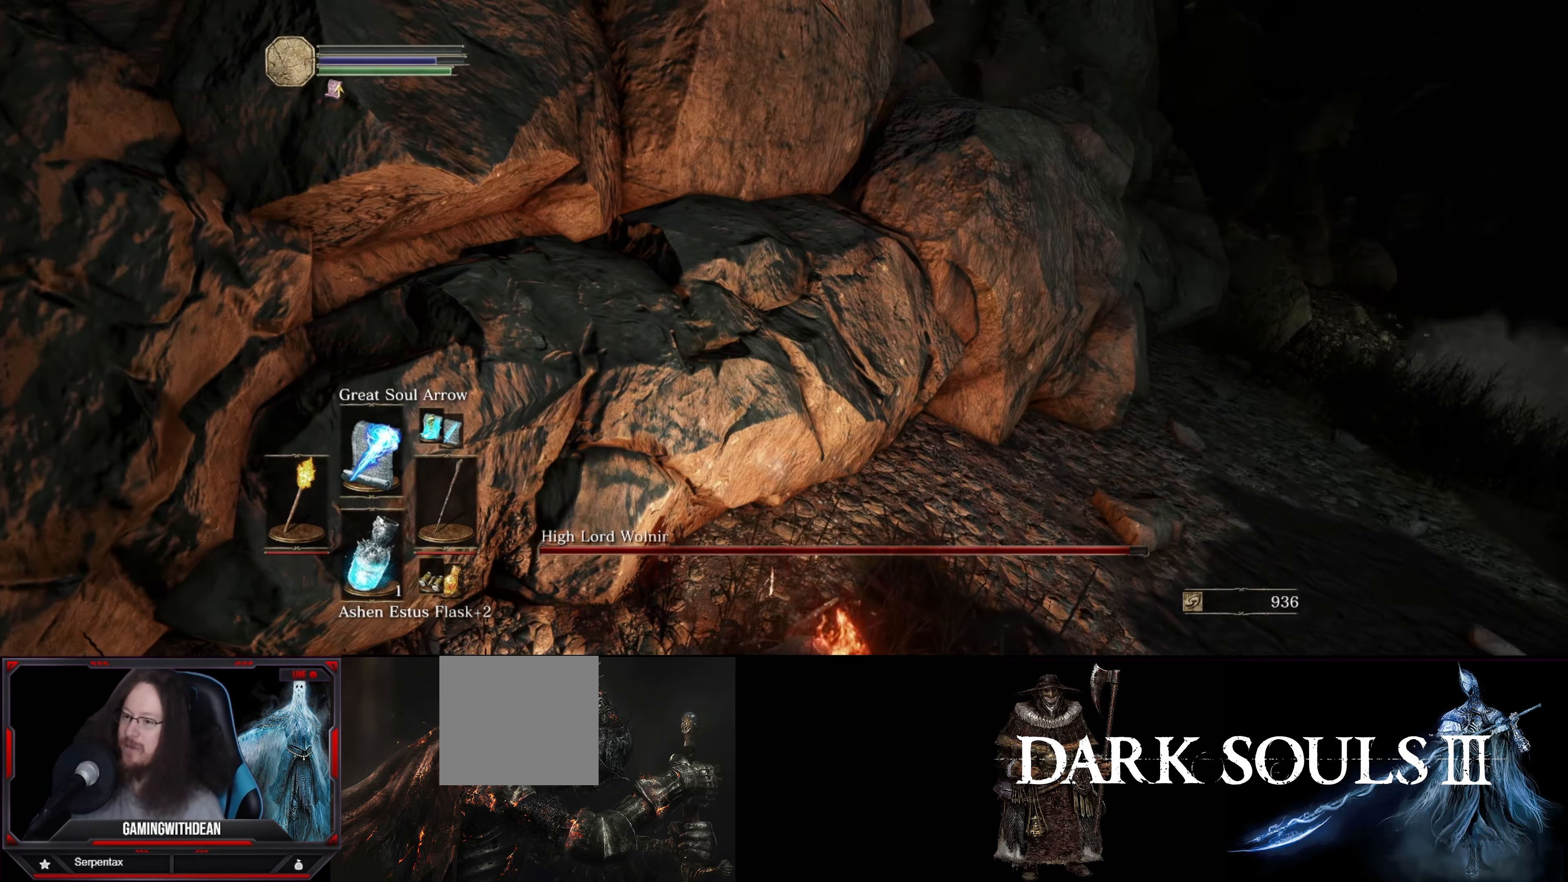
{"buttons": ["L1"], "left_stick": "up", "right_stick": "center", "events": []}
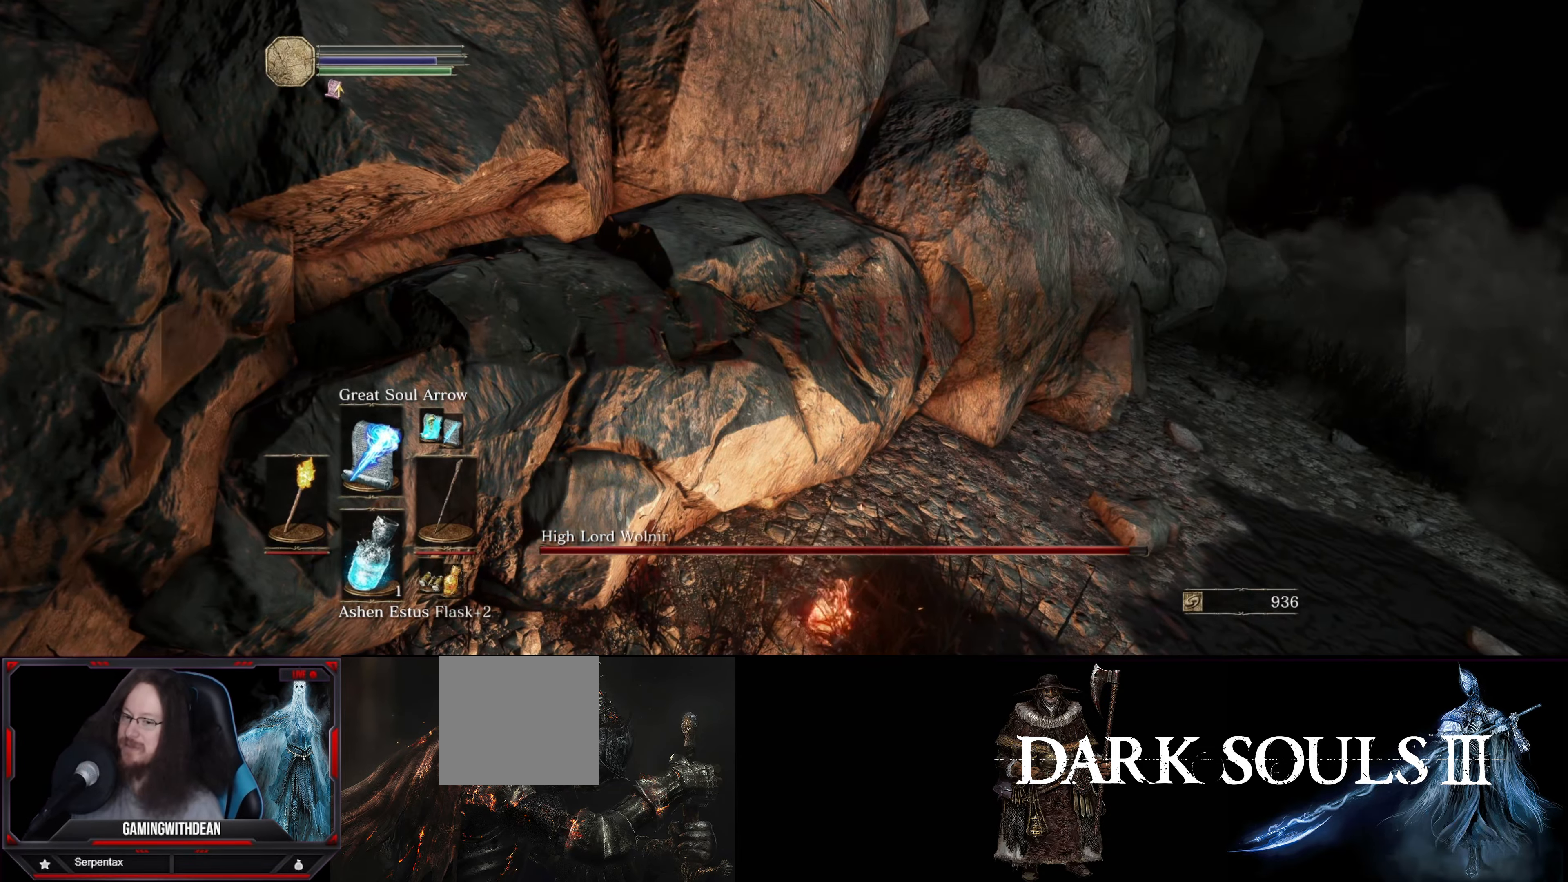
{"buttons": ["L1"], "left_stick": "up", "right_stick": "center", "events": []}
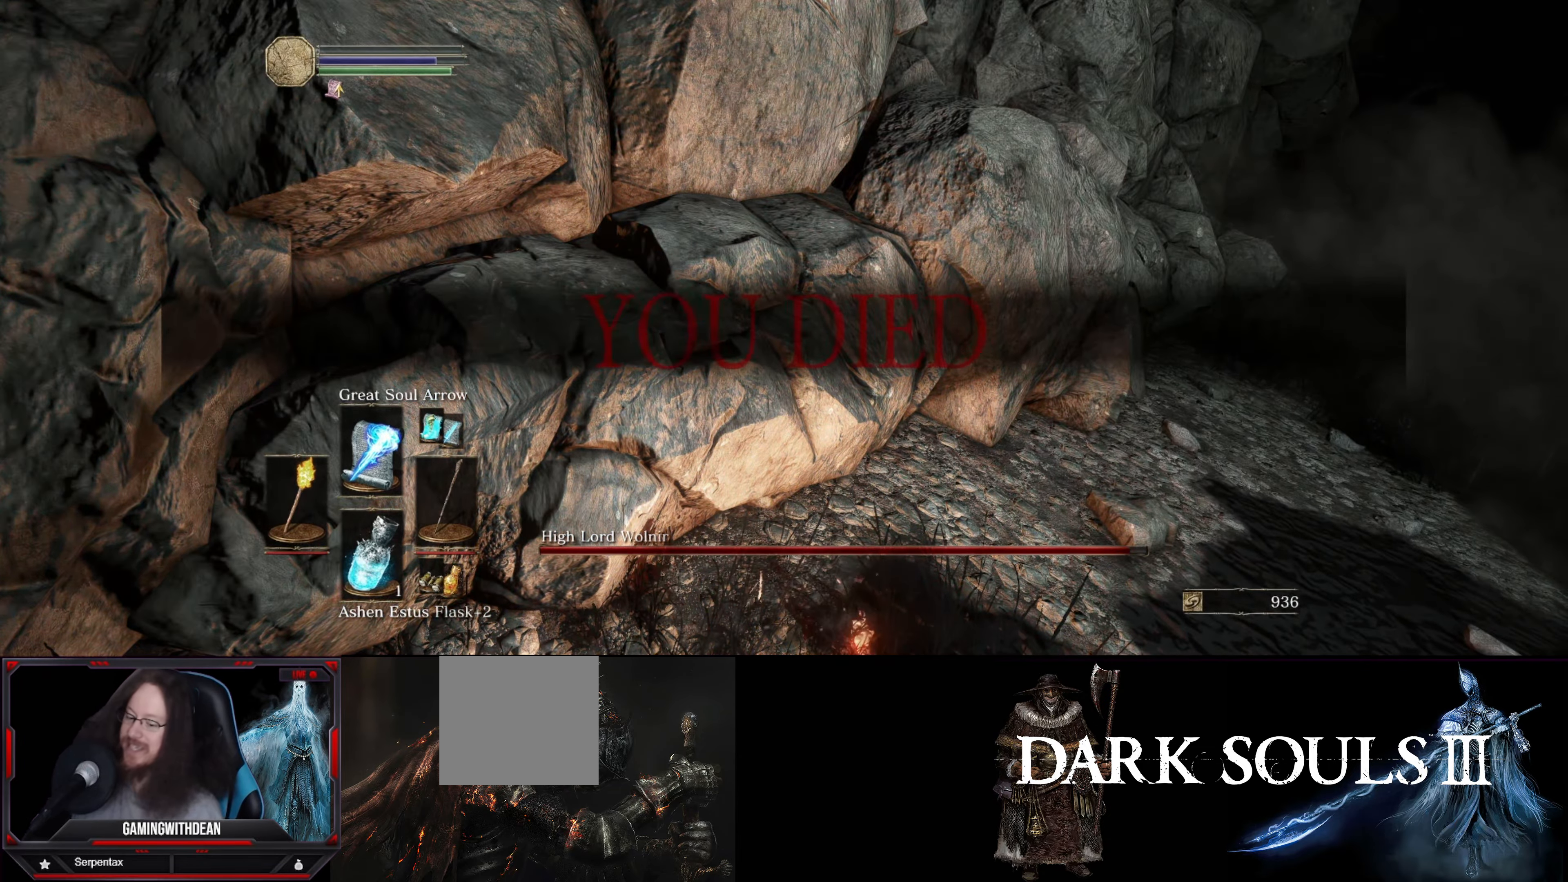
{"buttons": ["L1"], "left_stick": "up", "right_stick": "down-right", "events": [[400, "right_stick", "right"], [467, "right_stick", "down-right"]]}
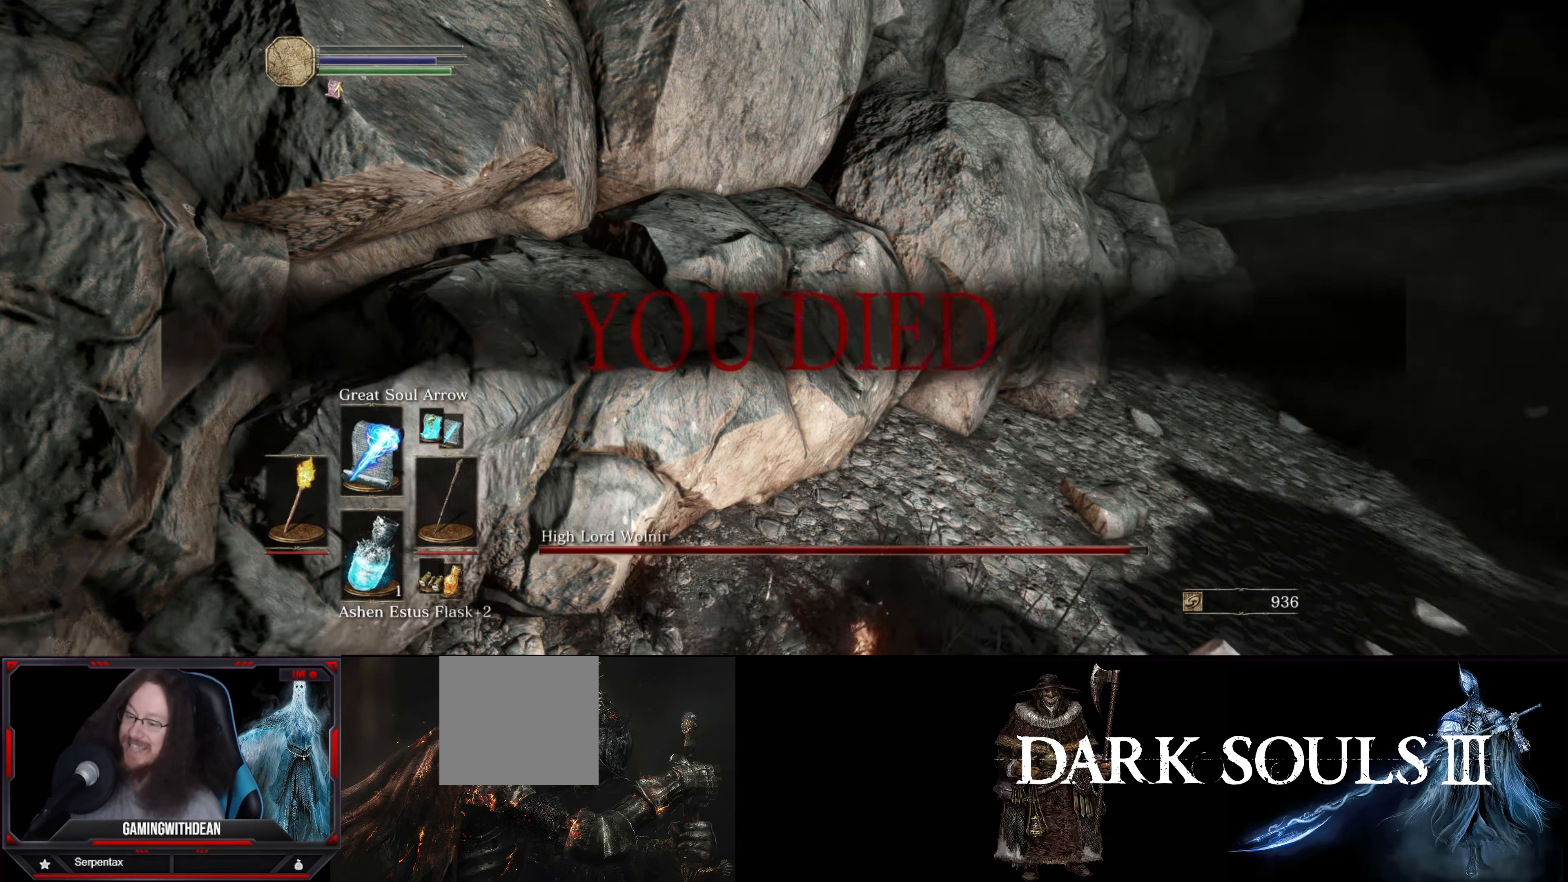
{"buttons": ["L1"], "left_stick": "up", "right_stick": "right", "events": [[217, "right_stick", "center"], [350, "right_stick", "right"]]}
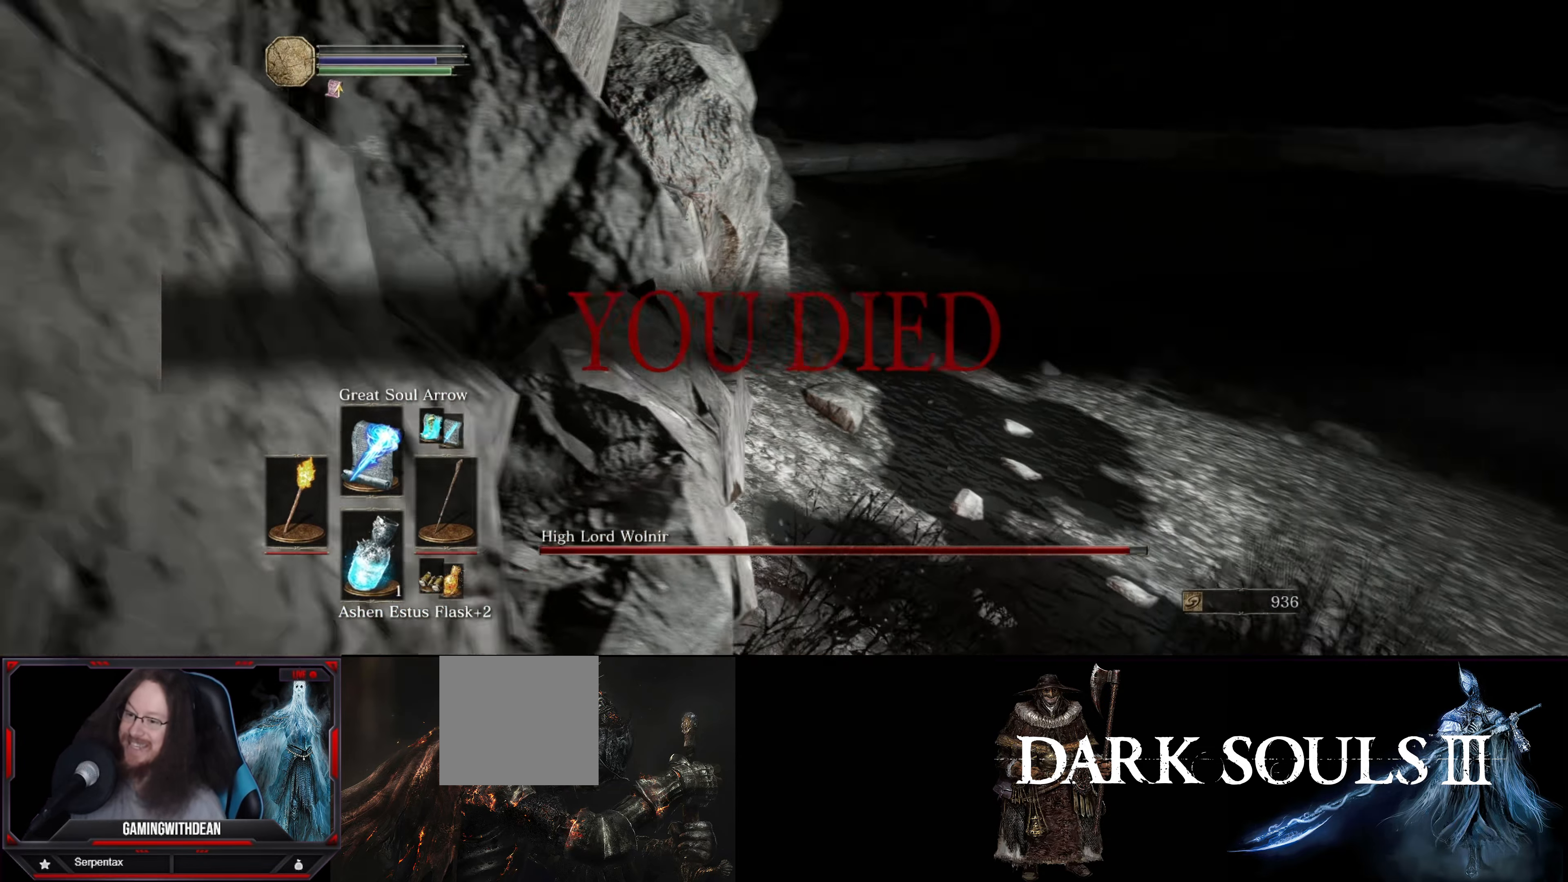
{"buttons": ["L1"], "left_stick": "up", "right_stick": "center", "events": [[367, "right_stick", "center"]]}
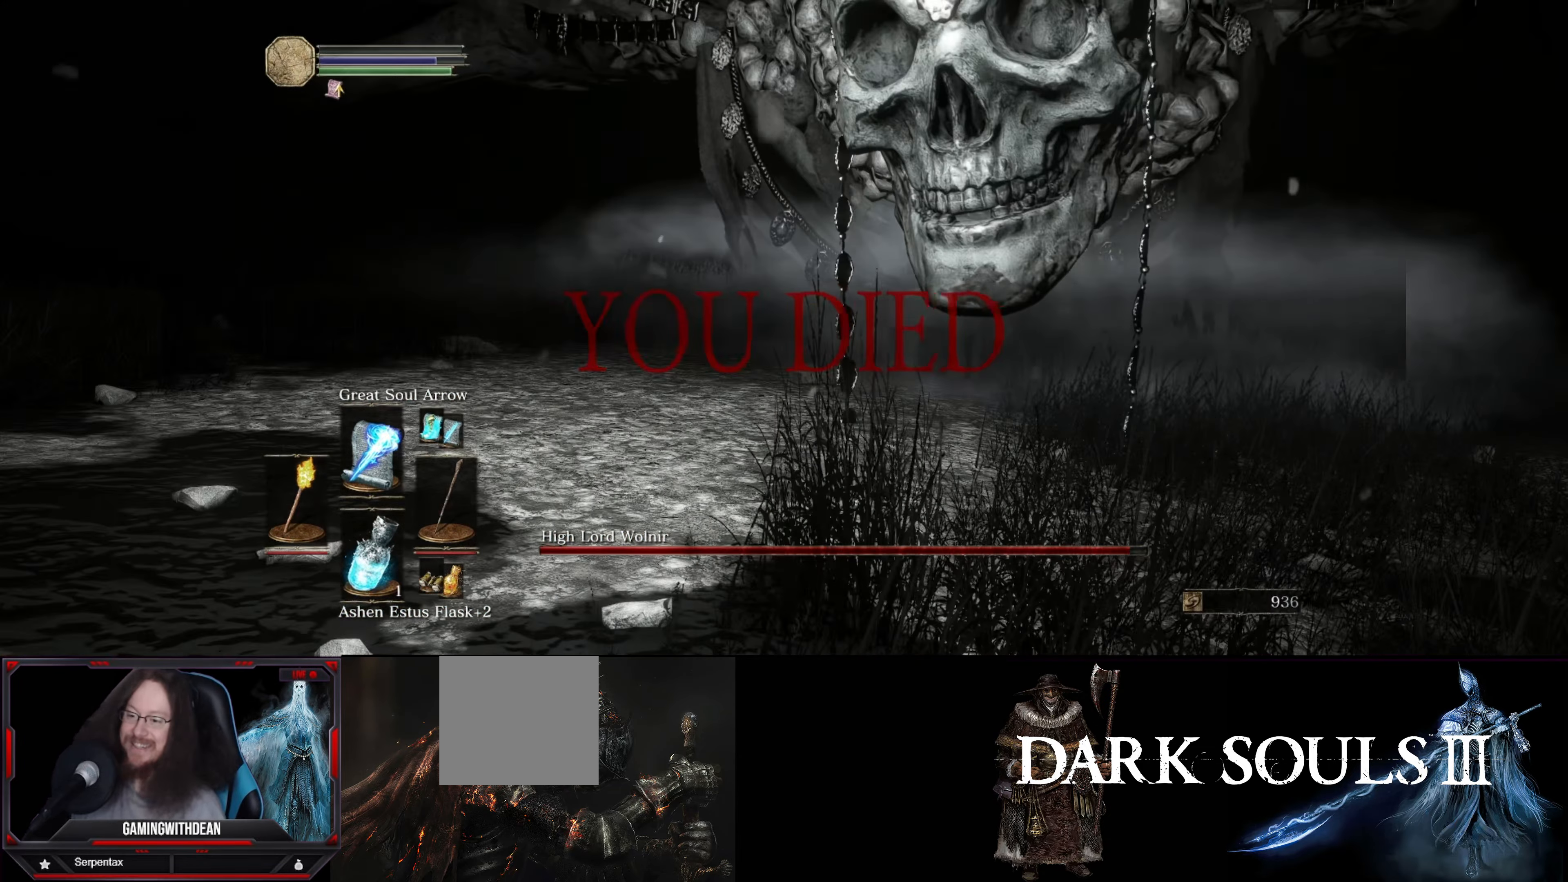
{"buttons": [], "left_stick": "up", "right_stick": "center", "events": [[200, "right_stick", "up-right"], [400, "L1", "up"], [433, "right_stick", "center"]]}
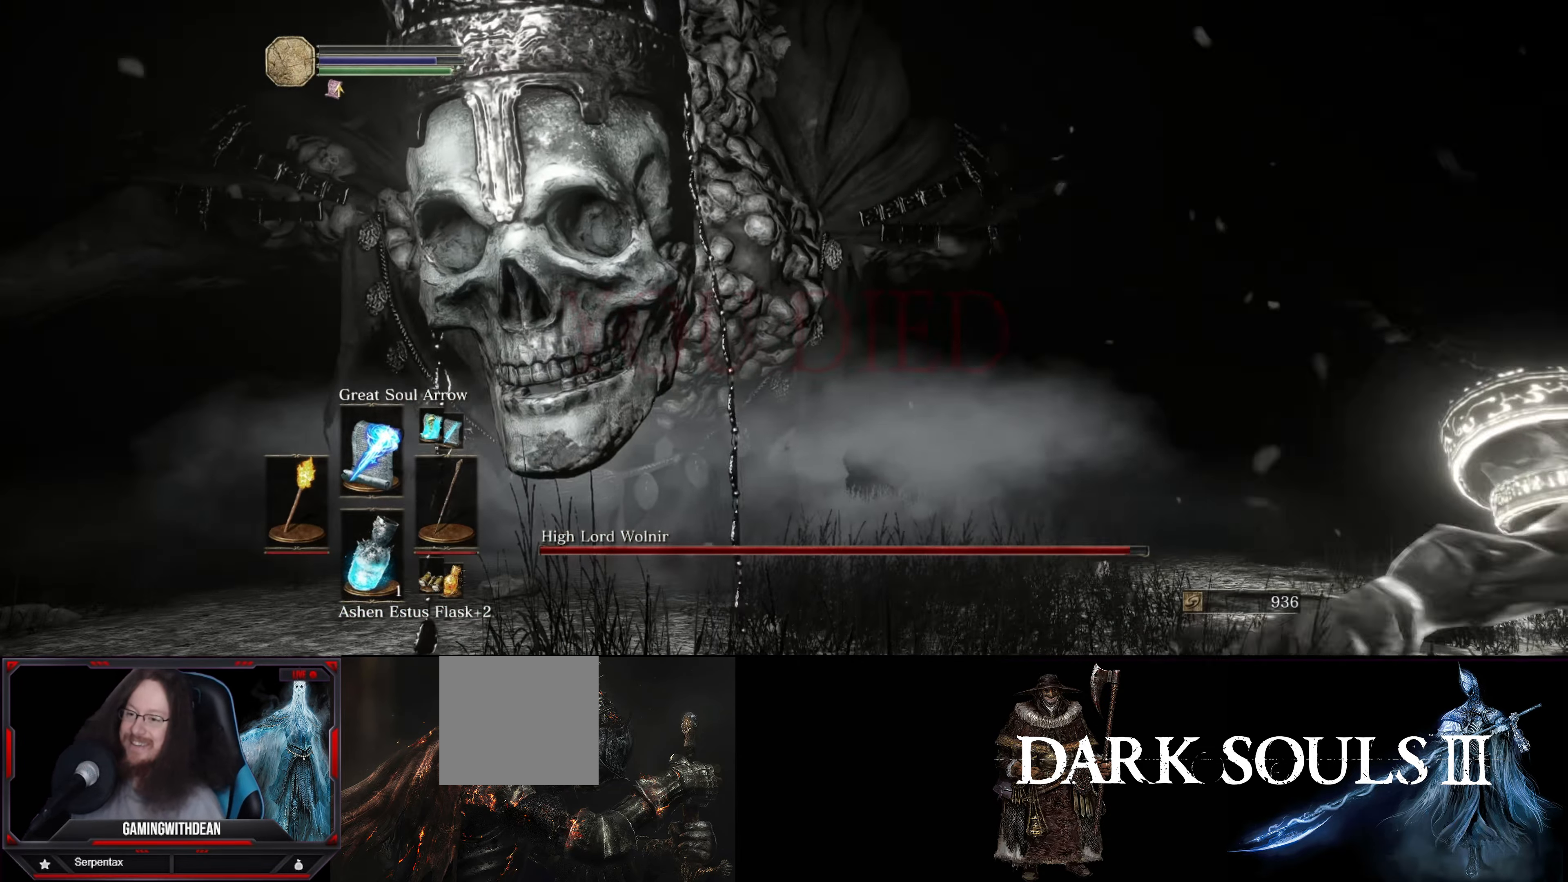
{"buttons": [], "left_stick": "center", "right_stick": "center", "events": [[300, "right_stick", "left"], [333, "left_stick", "center"], [500, "right_stick", "center"]]}